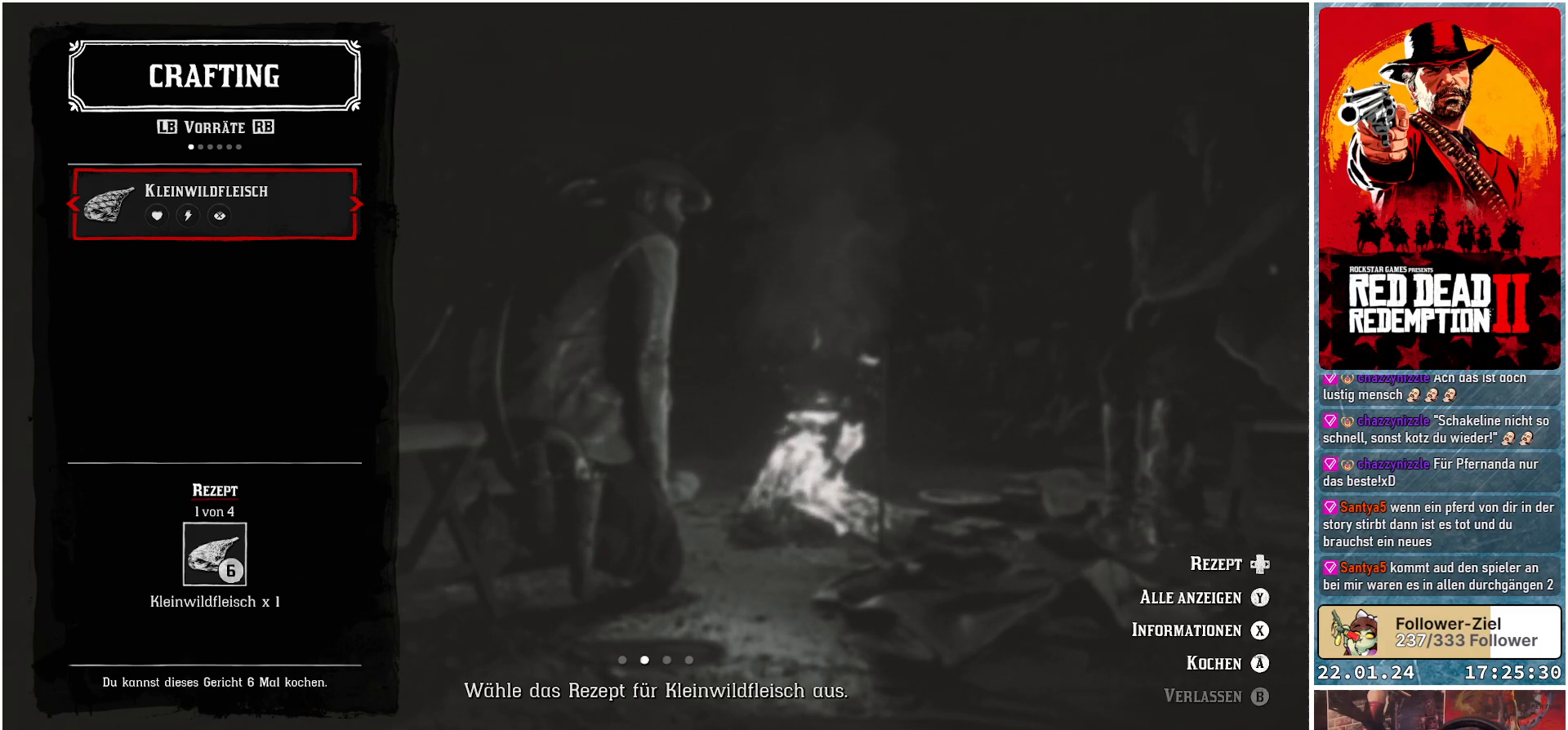
Gameplay with a controller (Xbox layout); each line is a JSON object with the inputs held at the frame after it. "events" lists button and stick changes between this image and that frame as [ms after this image, input, new state], when the widget could be followed in between.
{"buttons": [], "left_stick": "center", "right_stick": "center", "events": [[100, "DPAD_RIGHT", "down"], [250, "DPAD_RIGHT", "up"]]}
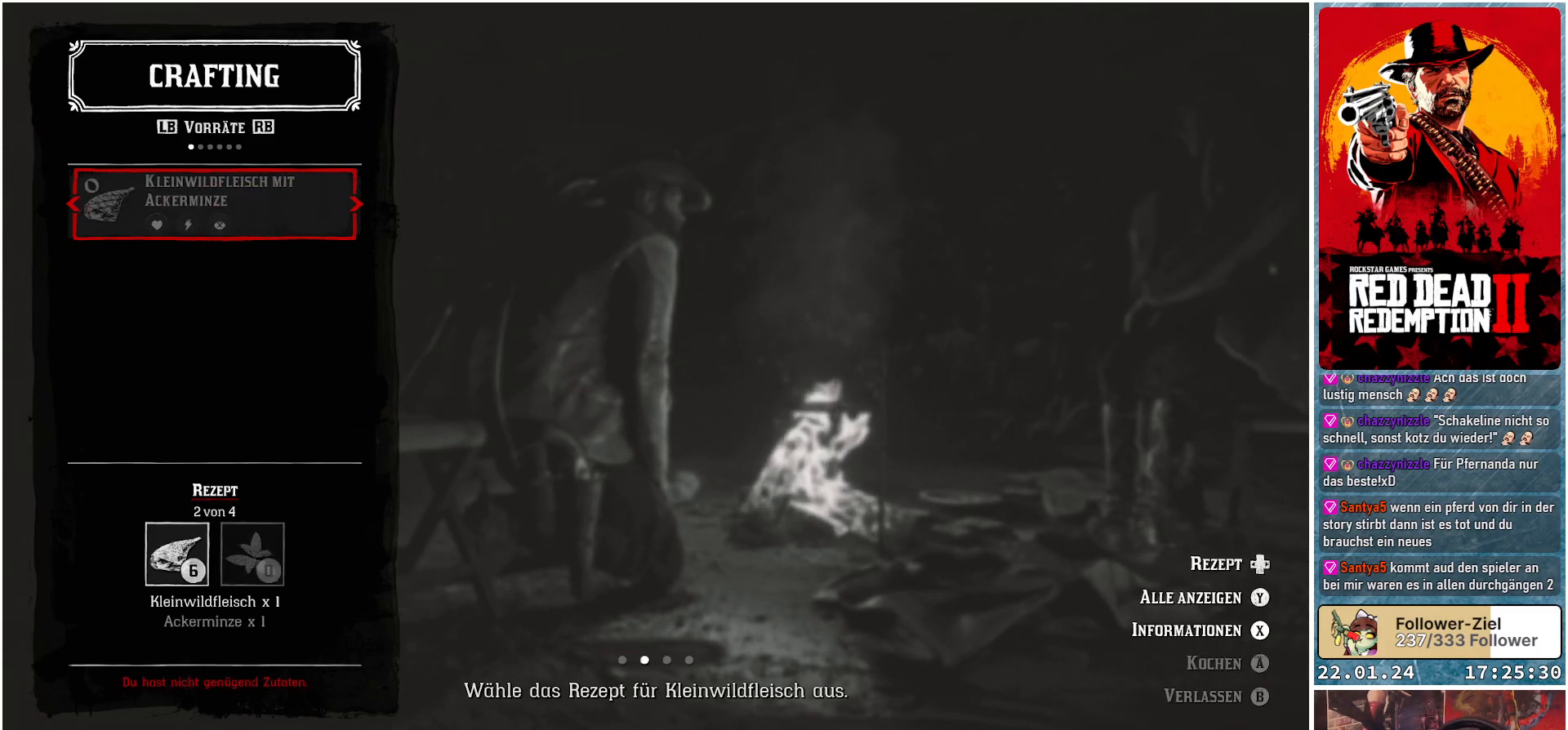
{"buttons": [], "left_stick": "center", "right_stick": "center", "events": []}
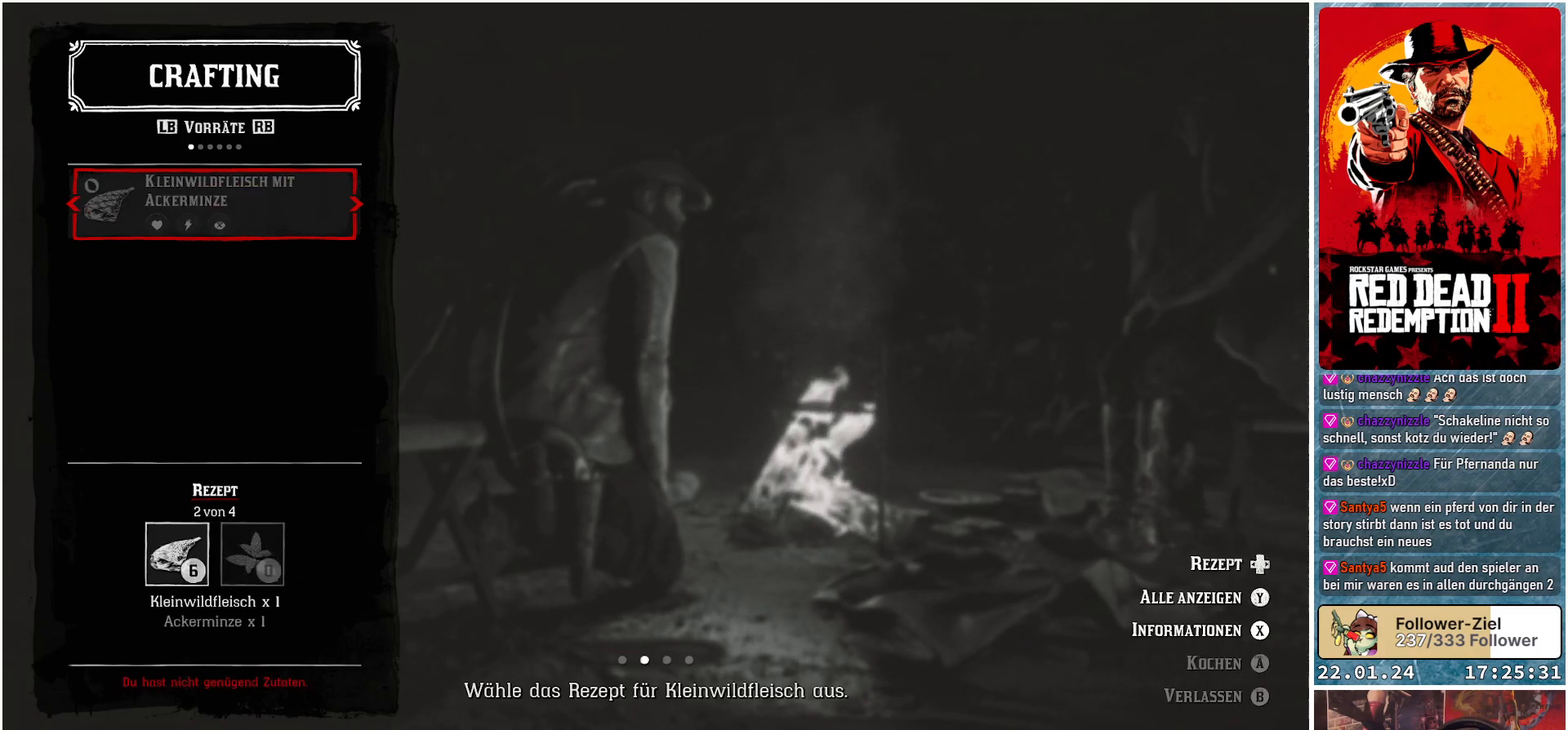
{"buttons": ["DPAD_RIGHT"], "left_stick": "center", "right_stick": "center", "events": [[467, "DPAD_RIGHT", "down"]]}
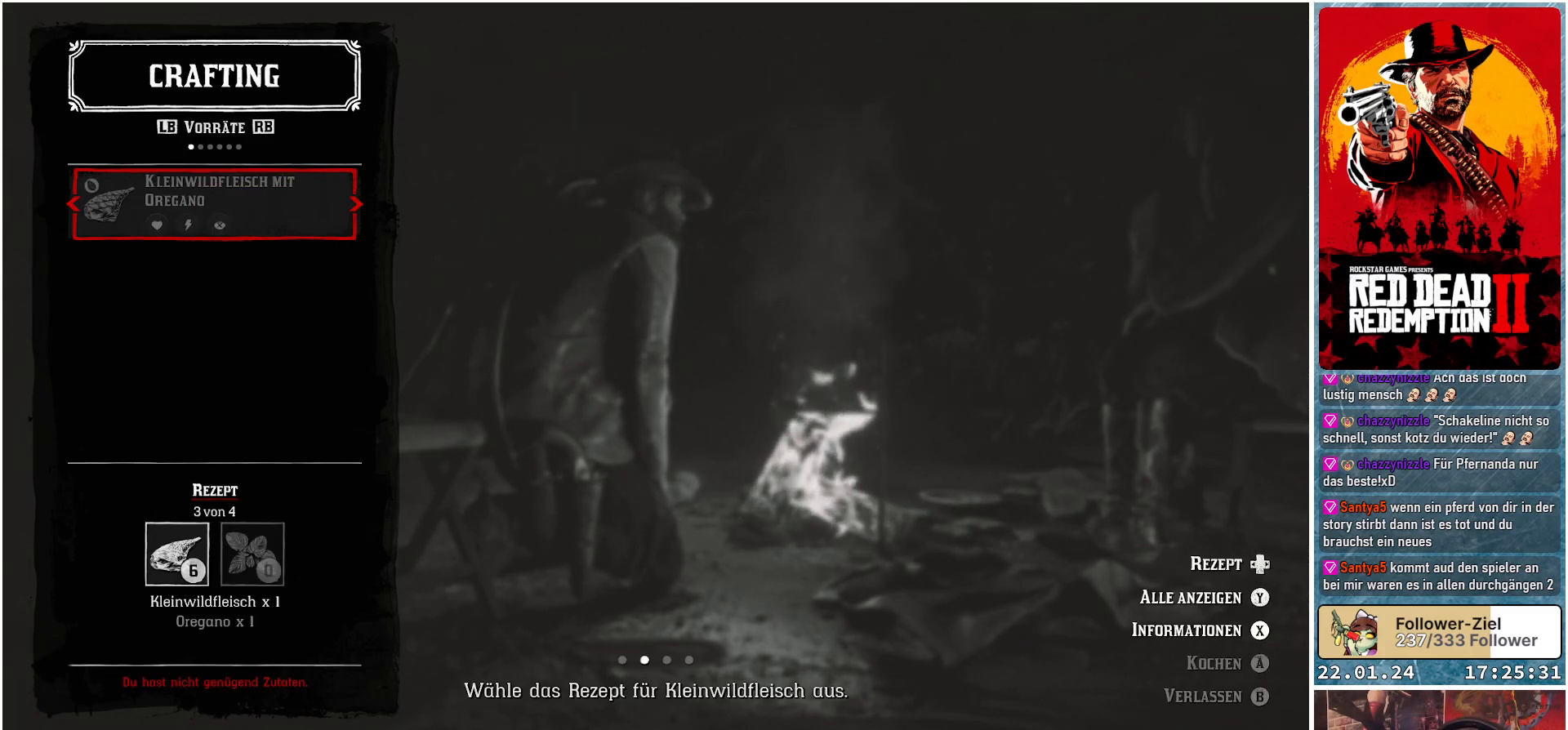
{"buttons": ["DPAD_RIGHT"], "left_stick": "center", "right_stick": "center", "events": [[100, "DPAD_RIGHT", "up"], [433, "DPAD_RIGHT", "down"]]}
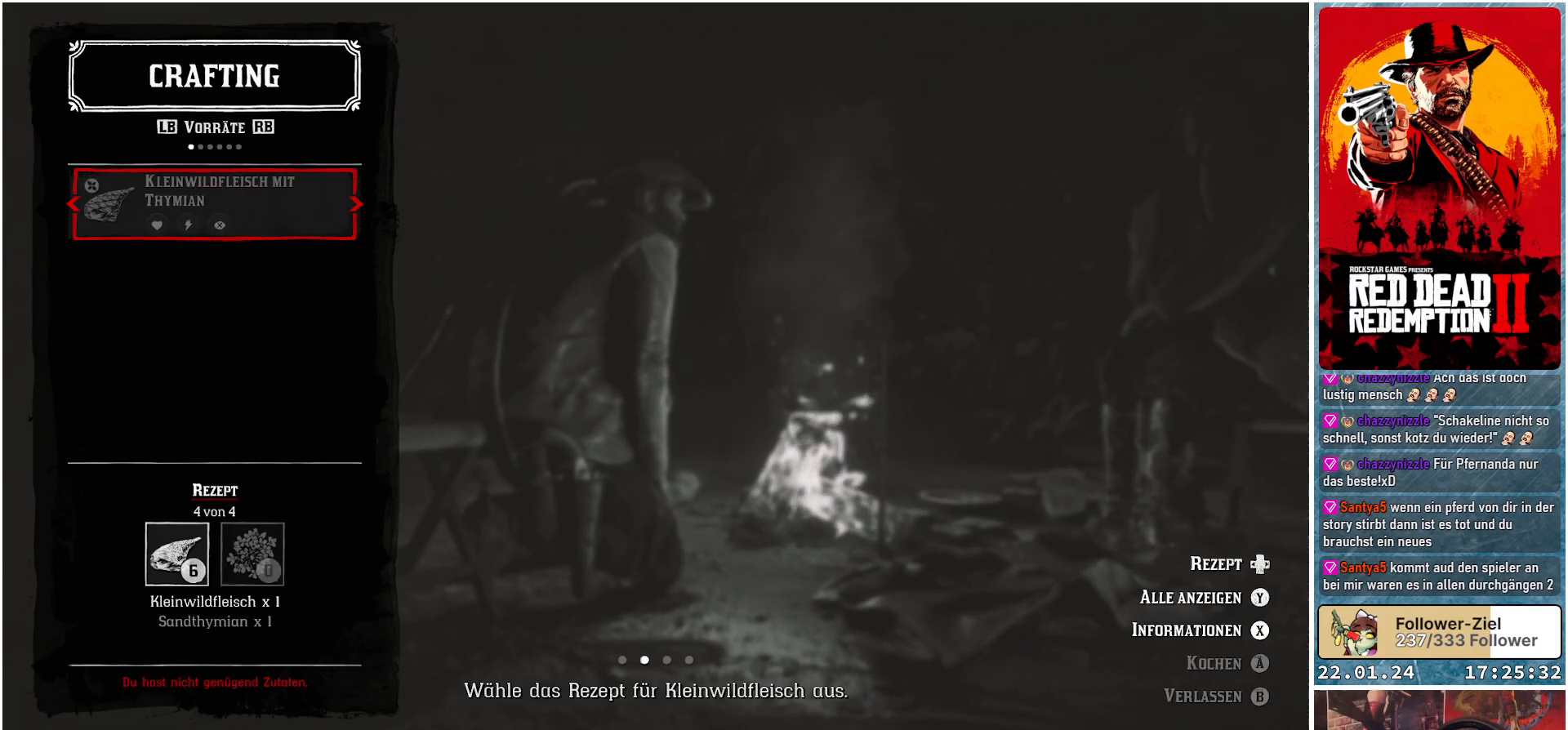
{"buttons": [], "left_stick": "center", "right_stick": "center", "events": [[50, "DPAD_RIGHT", "up"]]}
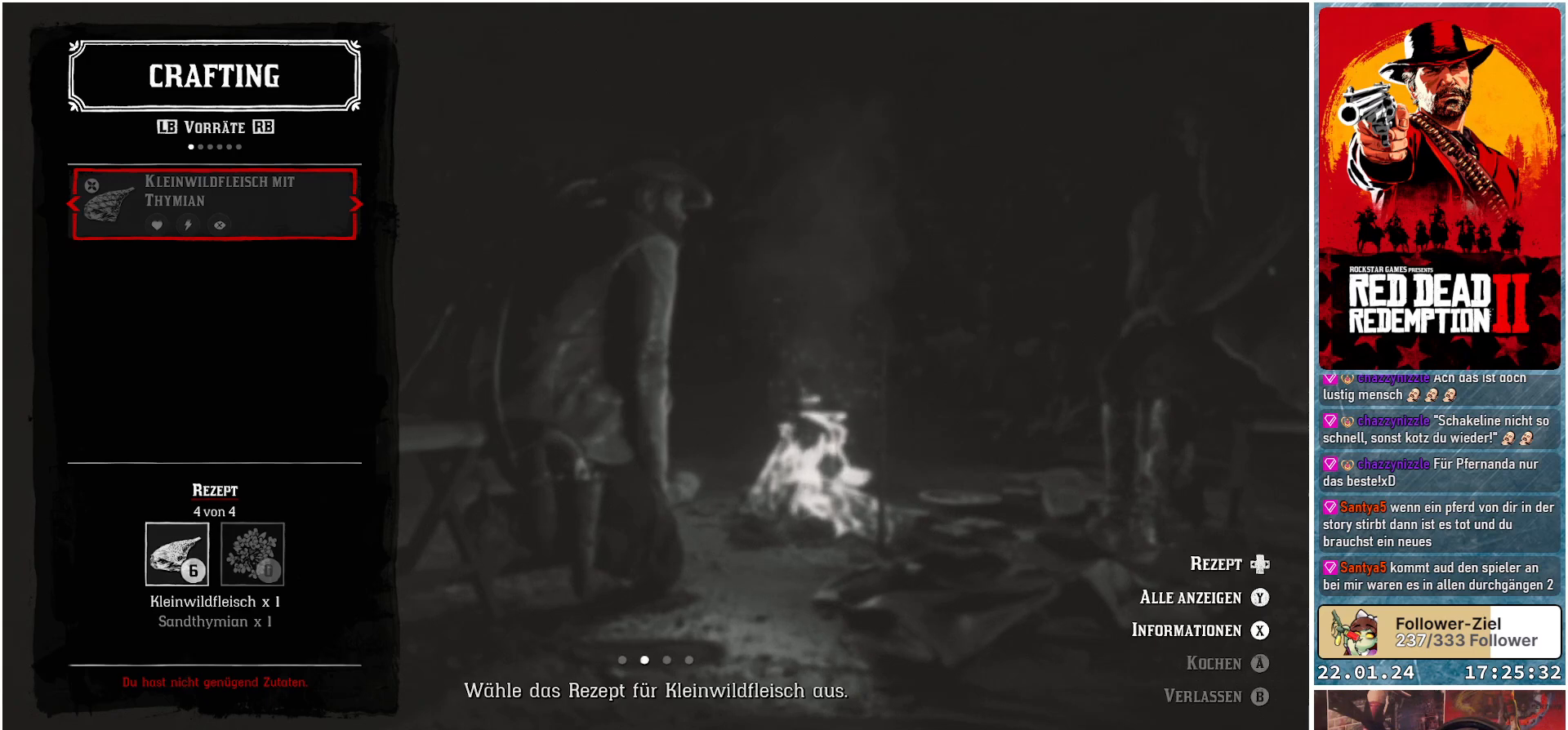
{"buttons": [], "left_stick": "center", "right_stick": "center", "events": []}
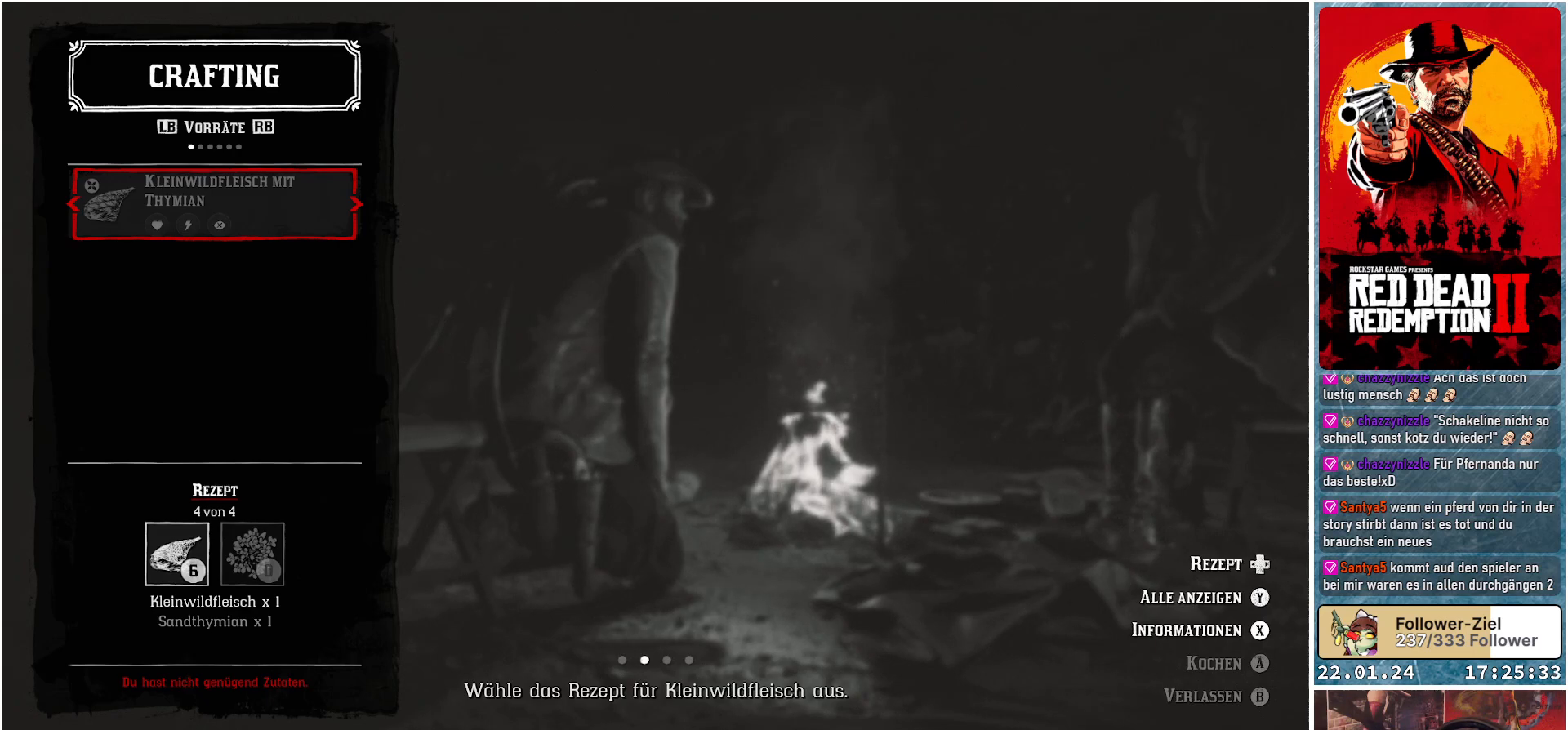
{"buttons": [], "left_stick": "center", "right_stick": "center", "events": [[217, "DPAD_RIGHT", "down"], [351, "DPAD_RIGHT", "up"]]}